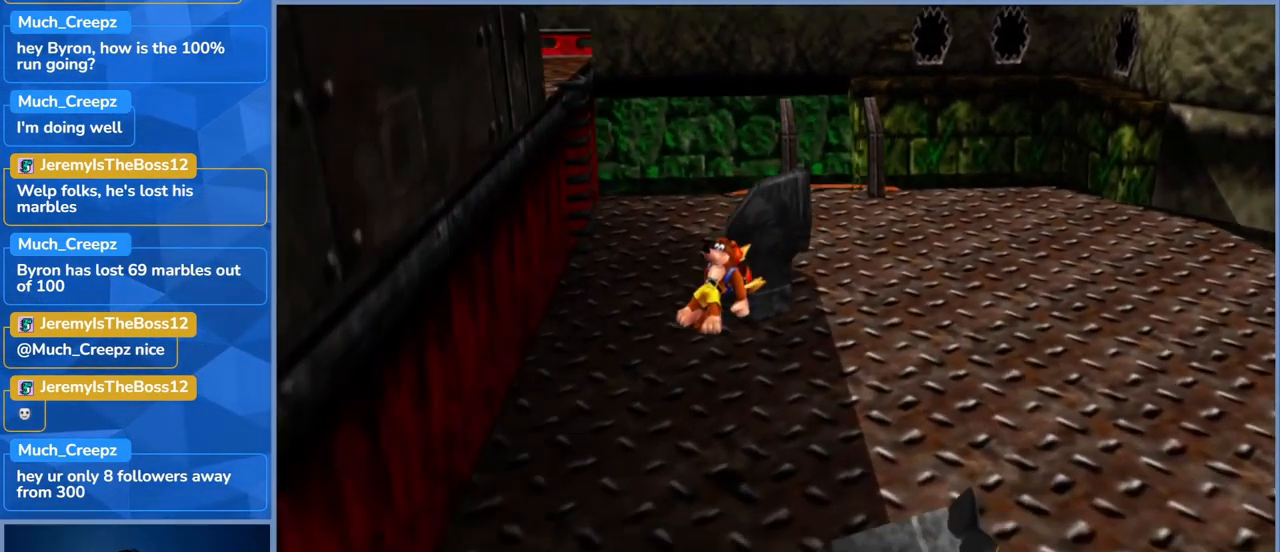
Gameplay with a controller (Xbox layout); each line is a JSON object with the inputs held at the frame after it (dt_ms = milliseconds from this image to that frame). "events" lists button and stick changes between this image and that frame as [ms after this image, input, new state], when the widget could be followed in between. Not read: DPAD_DOWN DPAD_RIGHT DPAD_UP L3 R3.
{"dt_ms": 500, "buttons": ["L2"], "left_stick": "right", "right_stick": "center", "events": [[367, "right_stick", "center"], [383, "left_stick", "right"]]}
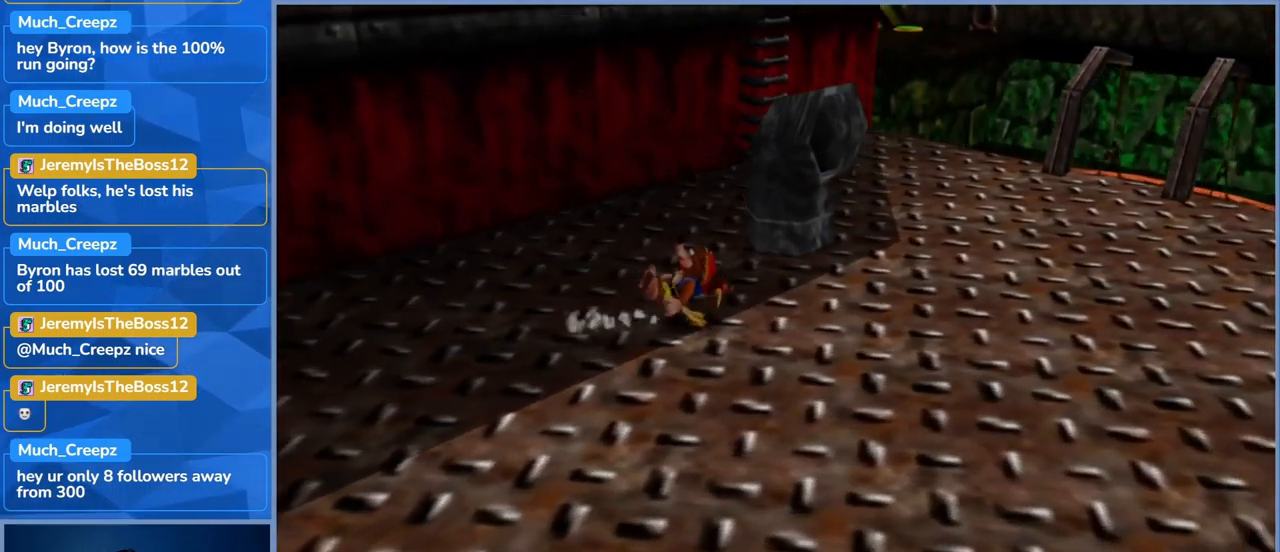
{"dt_ms": 500, "buttons": ["A", "L2"], "left_stick": "up-left", "right_stick": "center", "events": [[150, "left_stick", "up-right"], [267, "A", "down"], [300, "left_stick", "up-left"]]}
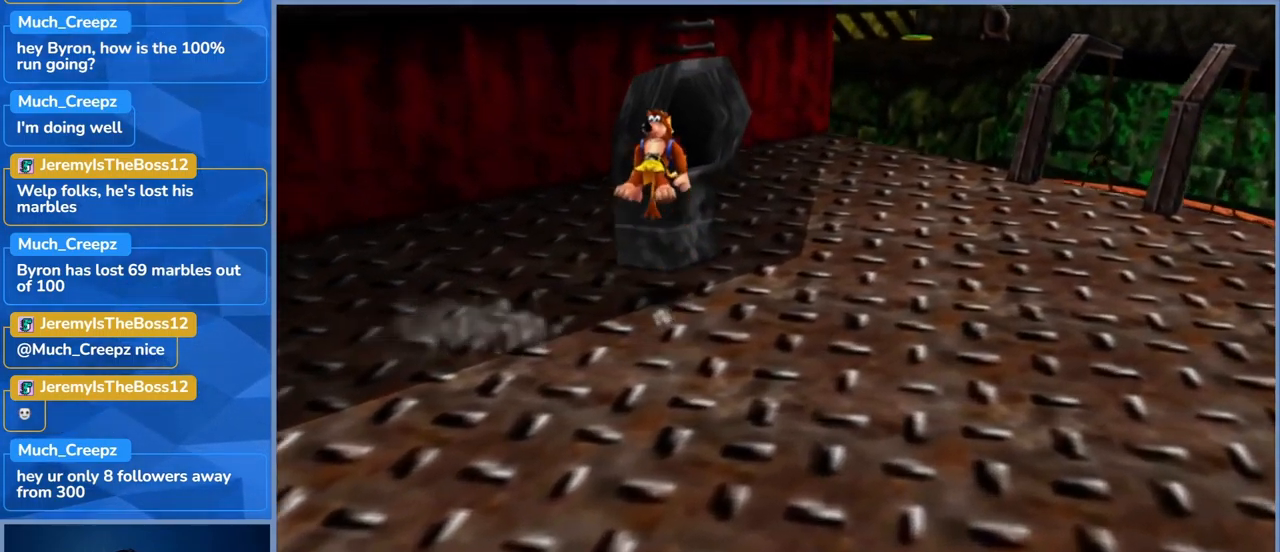
{"dt_ms": 500, "buttons": ["L2"], "left_stick": "up-right", "right_stick": "center", "events": [[33, "A", "up"], [200, "left_stick", "up-right"]]}
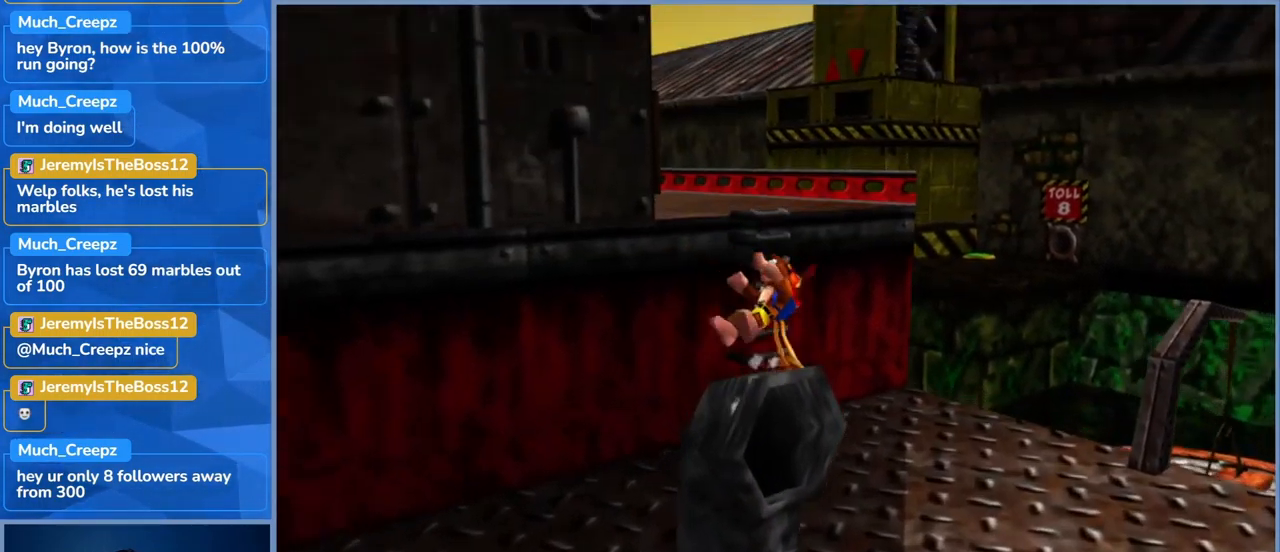
{"dt_ms": 1000, "buttons": ["L2"], "left_stick": "down-right", "right_stick": "center", "events": [[50, "left_stick", "center"], [500, "left_stick", "down"], [567, "left_stick", "down-right"]]}
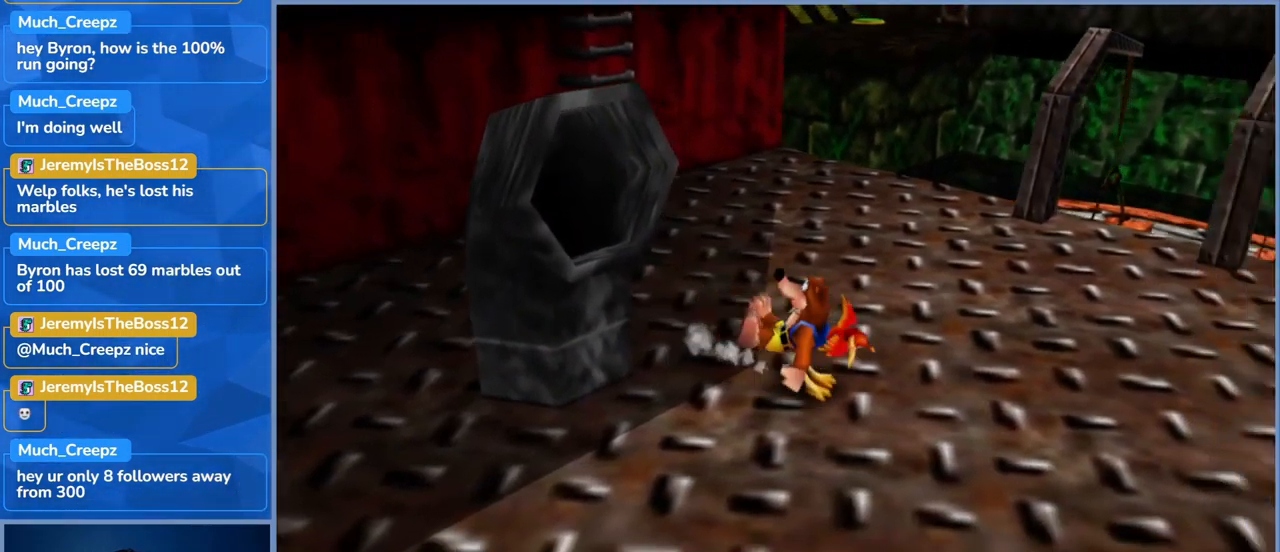
{"dt_ms": 500, "buttons": ["A", "L2"], "left_stick": "up-left", "right_stick": "center", "events": [[100, "left_stick", "center"], [250, "left_stick", "left"], [367, "A", "down"], [467, "left_stick", "up-left"]]}
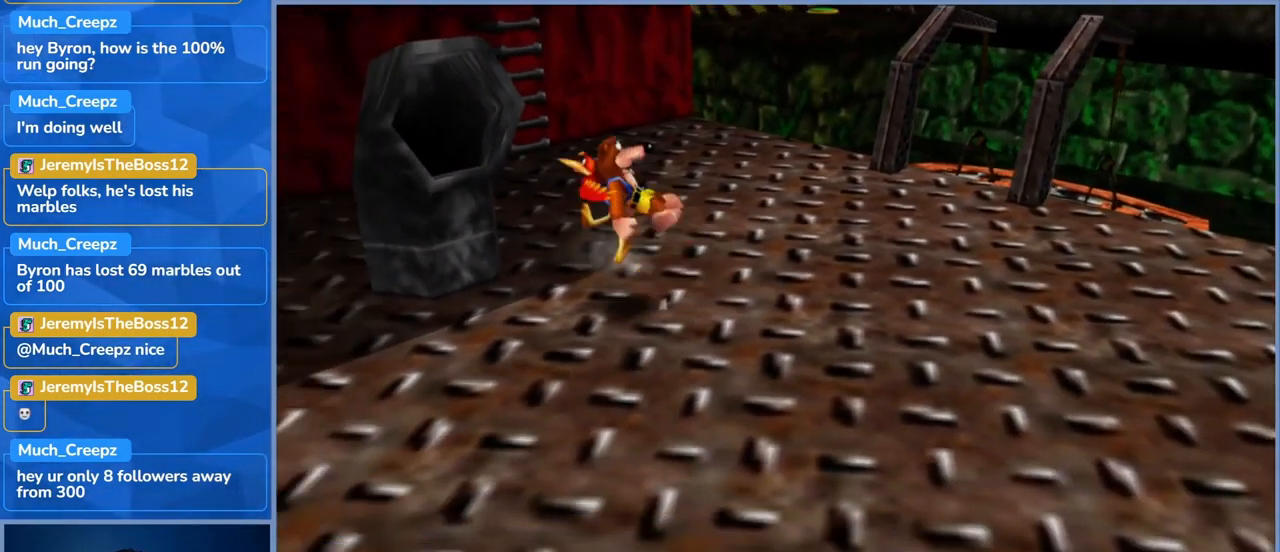
{"dt_ms": 500, "buttons": ["L2"], "left_stick": "up", "right_stick": "center", "events": [[133, "A", "up"], [333, "left_stick", "up"]]}
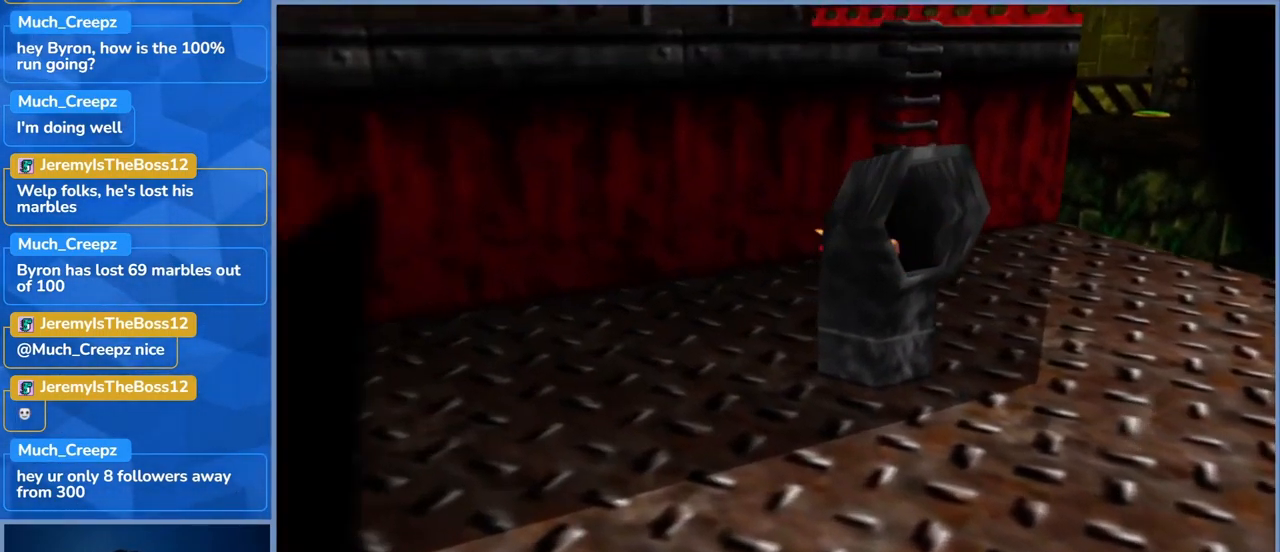
{"dt_ms": 500, "buttons": ["L2"], "left_stick": "center", "right_stick": "center", "events": [[333, "left_stick", "up-left"], [450, "left_stick", "center"]]}
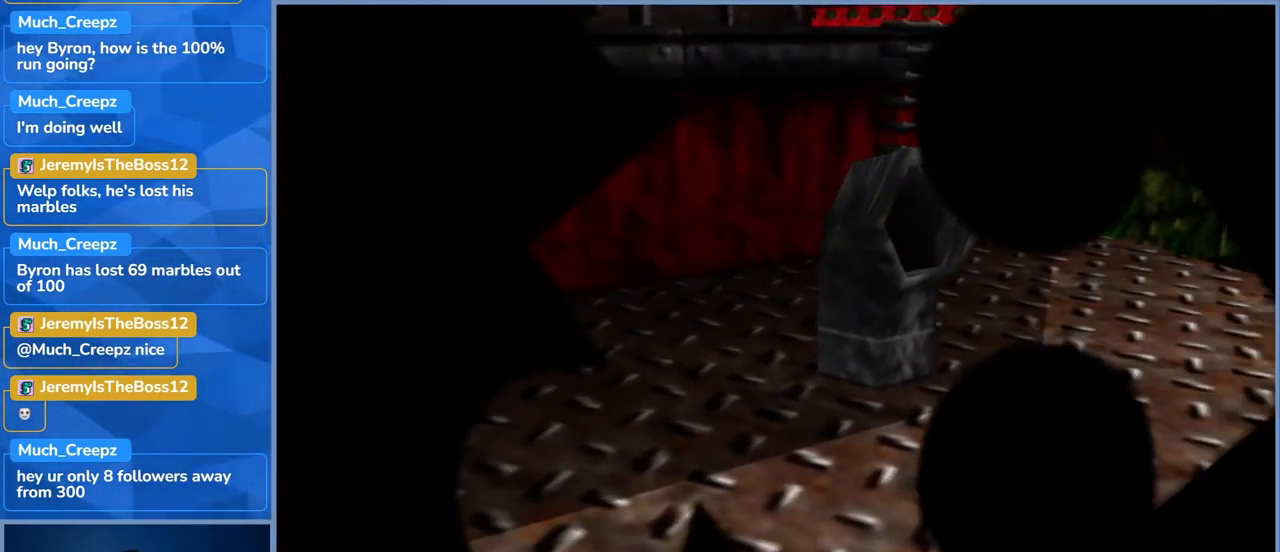
{"dt_ms": 500, "buttons": ["L2"], "left_stick": "center", "right_stick": "center", "events": []}
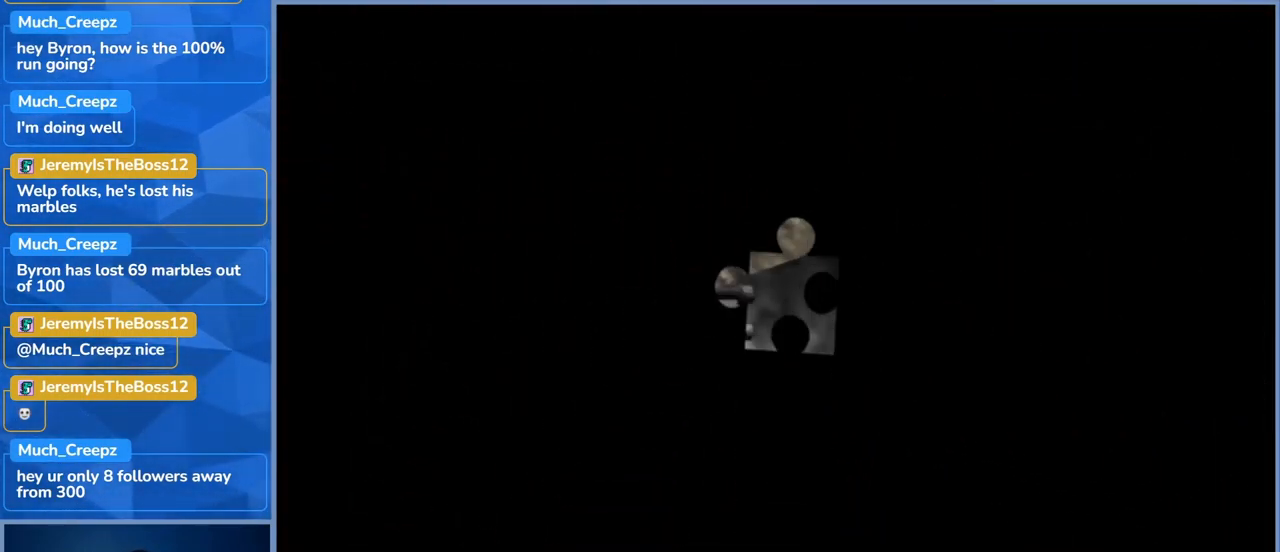
{"dt_ms": 500, "buttons": ["L2"], "left_stick": "center", "right_stick": "center", "events": []}
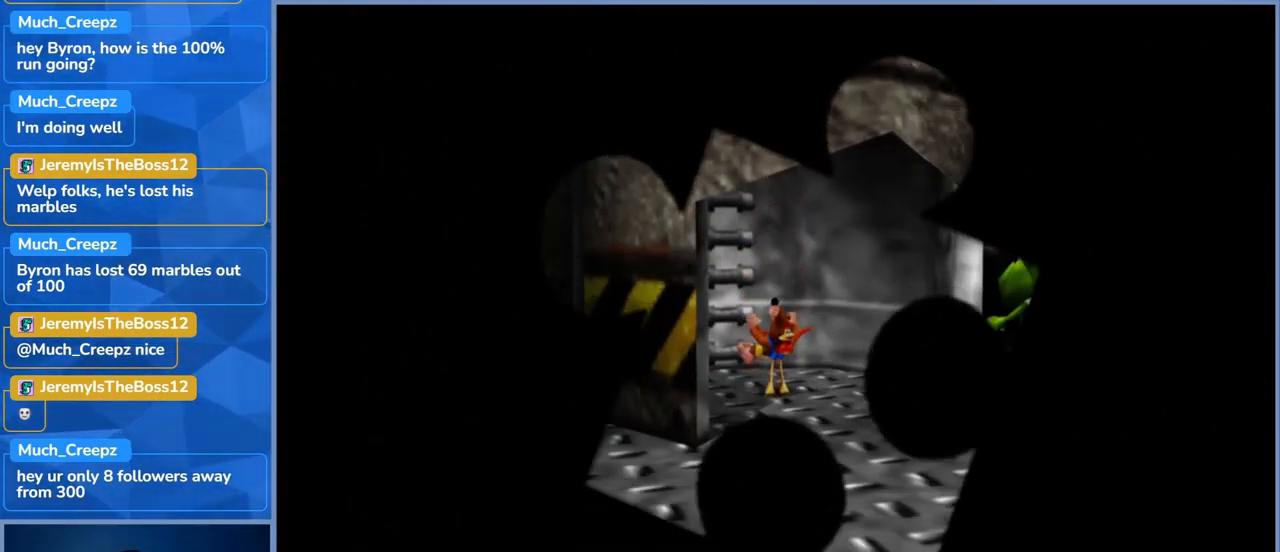
{"dt_ms": 499, "buttons": ["L2"], "left_stick": "down-right", "right_stick": "center", "events": [[233, "left_stick", "down-right"]]}
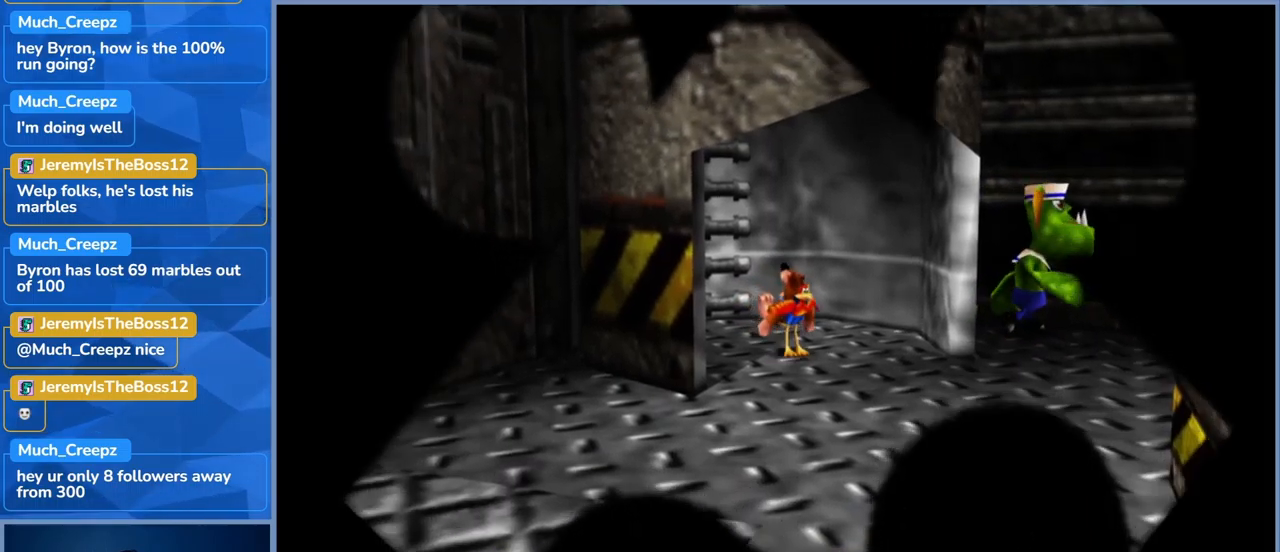
{"dt_ms": 1000, "buttons": ["A", "L2"], "left_stick": "right", "right_stick": "center", "events": [[534, "A", "down"], [934, "left_stick", "right"]]}
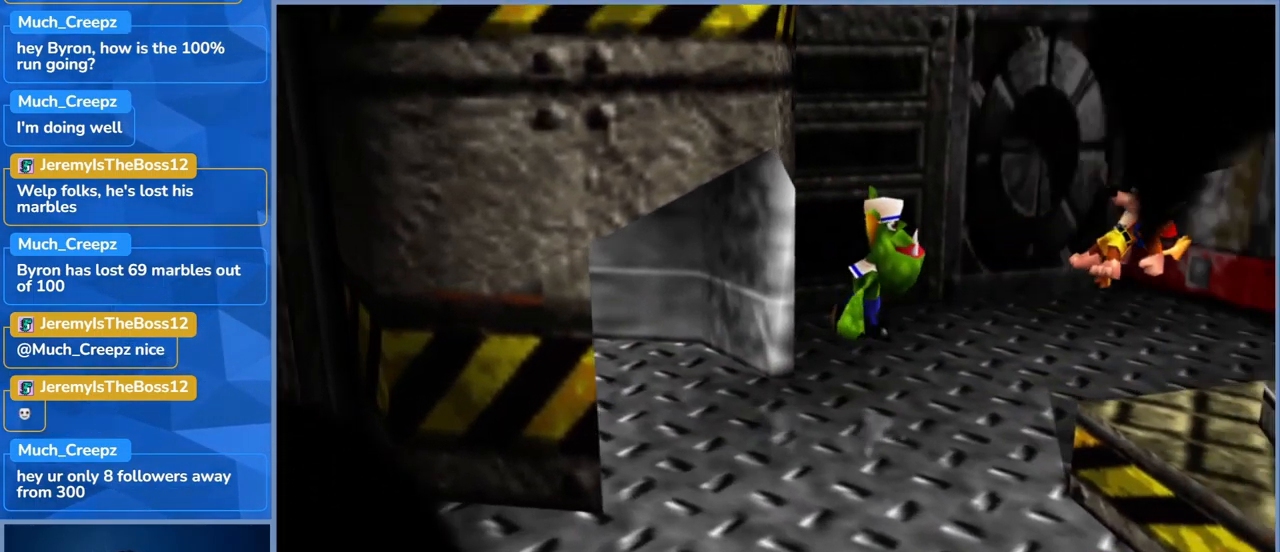
{"dt_ms": 500, "buttons": ["L2"], "left_stick": "center", "right_stick": "center", "events": [[200, "left_stick", "down-right"], [300, "A", "up"], [500, "left_stick", "center"]]}
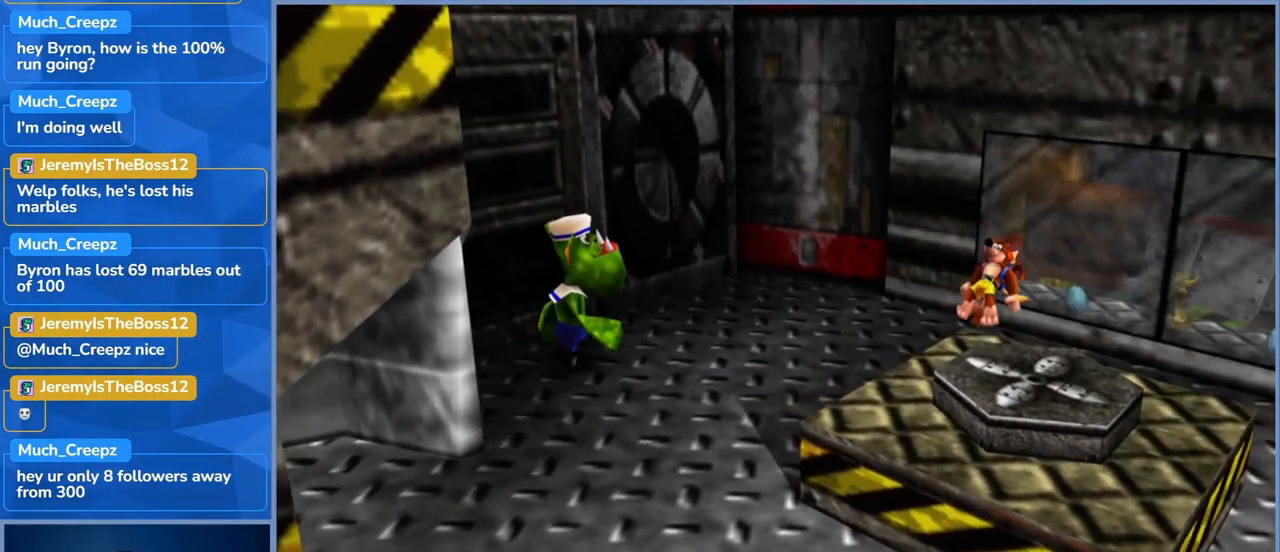
{"dt_ms": 500, "buttons": [], "left_stick": "center", "right_stick": "center", "events": [[234, "L2", "up"]]}
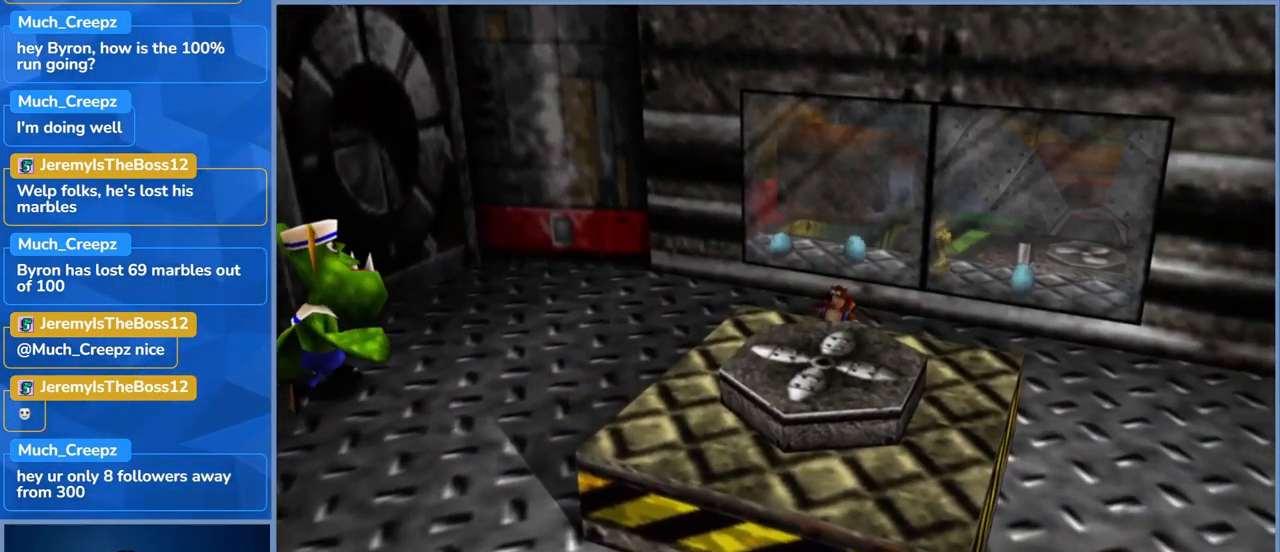
{"dt_ms": 500, "buttons": ["A"], "left_stick": "down", "right_stick": "center", "events": [[117, "left_stick", "down"], [367, "A", "down"]]}
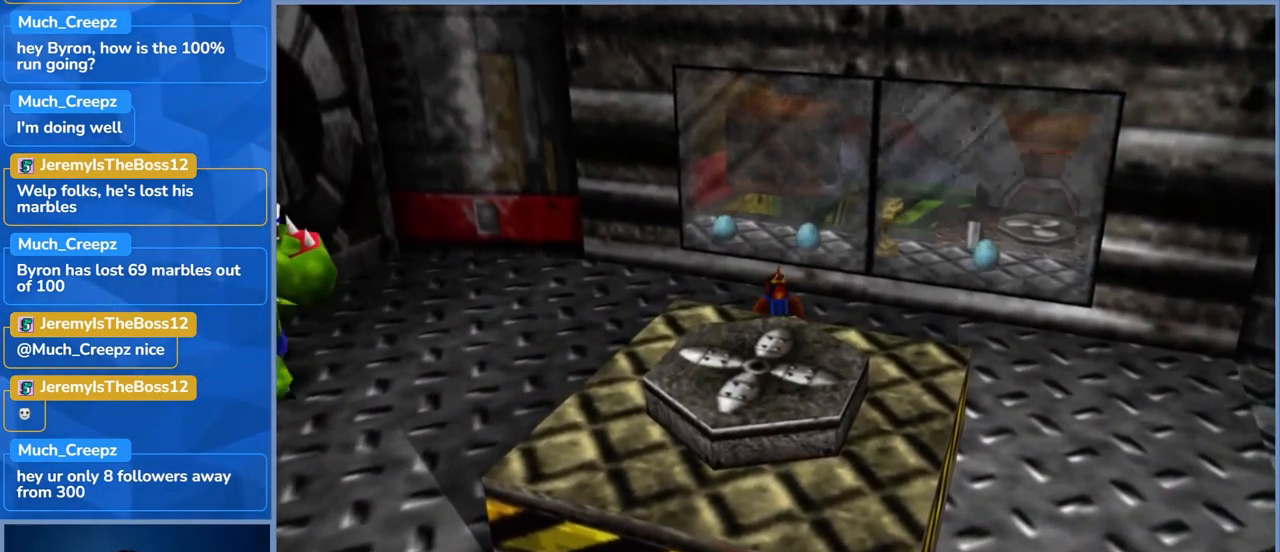
{"dt_ms": 500, "buttons": ["A"], "left_stick": "down", "right_stick": "center", "events": [[334, "A", "up"], [417, "A", "down"]]}
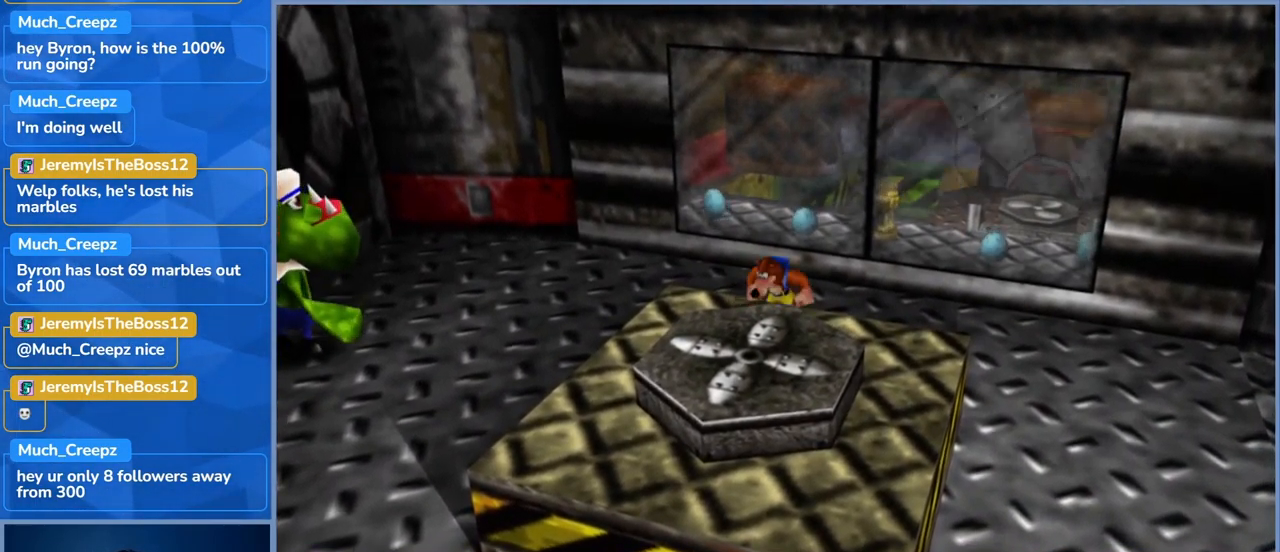
{"dt_ms": 500, "buttons": ["A", "L2"], "left_stick": "down", "right_stick": "center", "events": [[350, "A", "up"], [384, "A", "down"], [434, "L2", "down"]]}
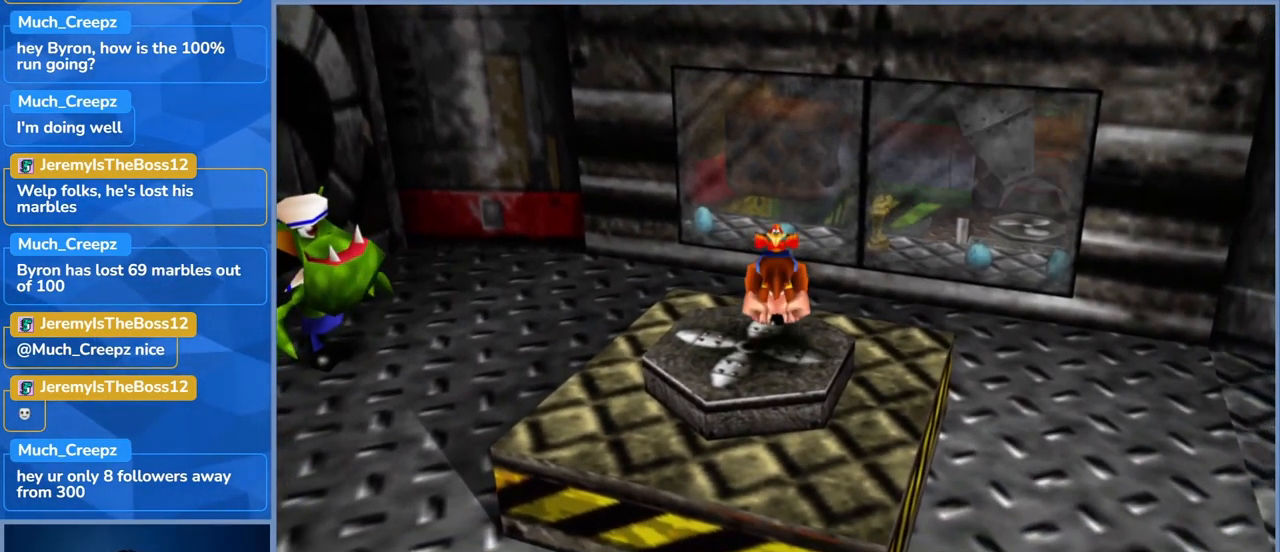
{"dt_ms": 500, "buttons": [], "left_stick": "center", "right_stick": "center", "events": [[100, "A", "up"], [150, "left_stick", "center"], [184, "L2", "up"]]}
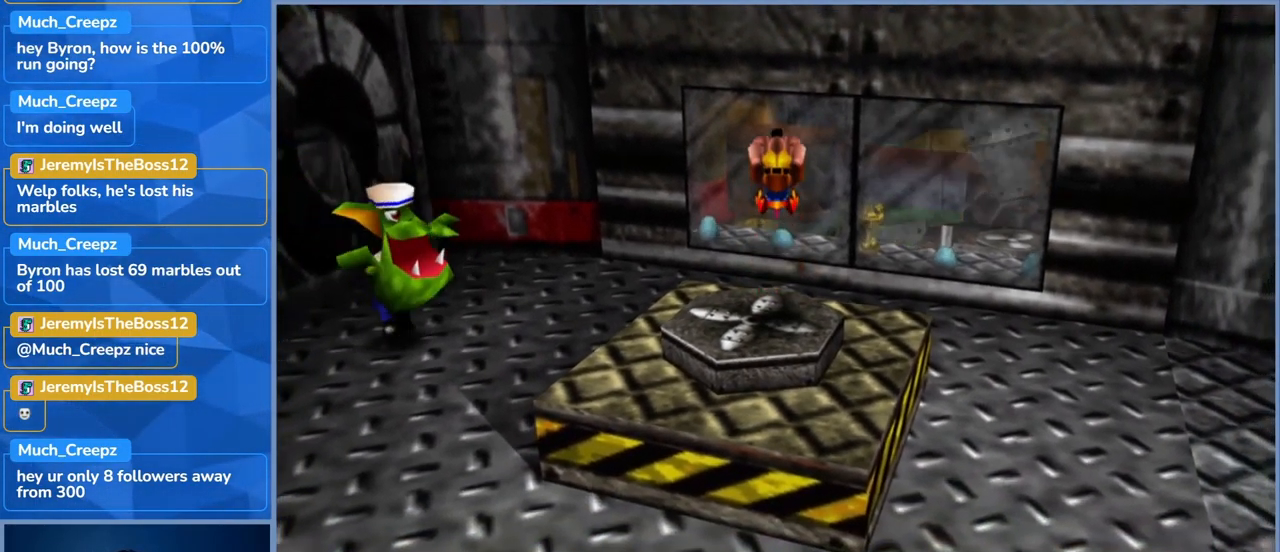
{"dt_ms": 500, "buttons": [], "left_stick": "center", "right_stick": "center", "events": []}
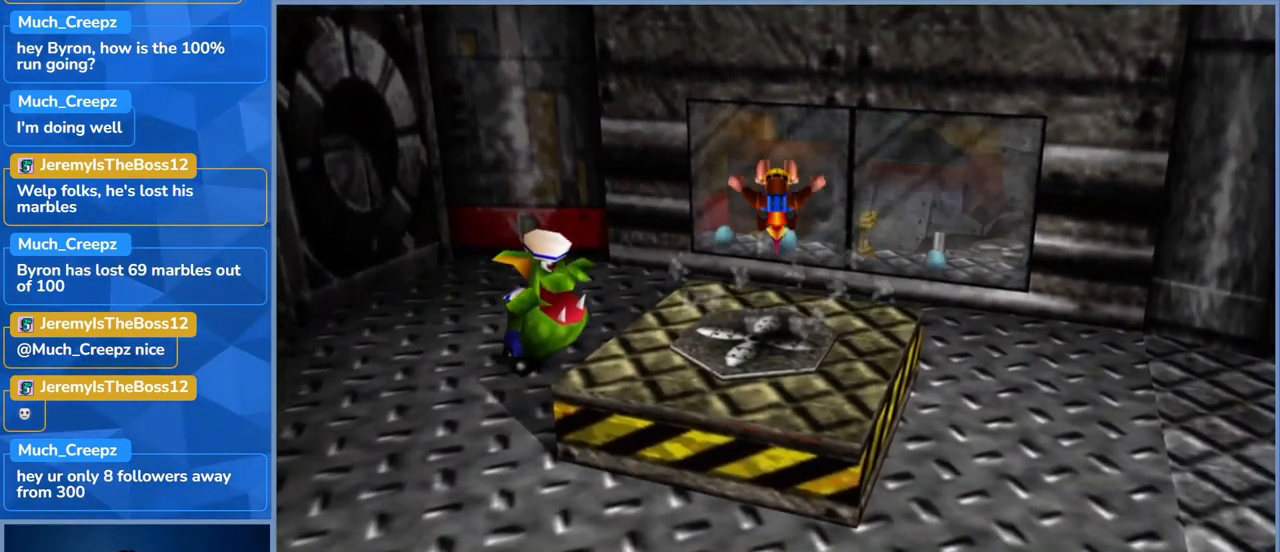
{"dt_ms": 501, "buttons": [], "left_stick": "center", "right_stick": "left", "events": [[434, "right_stick", "left"]]}
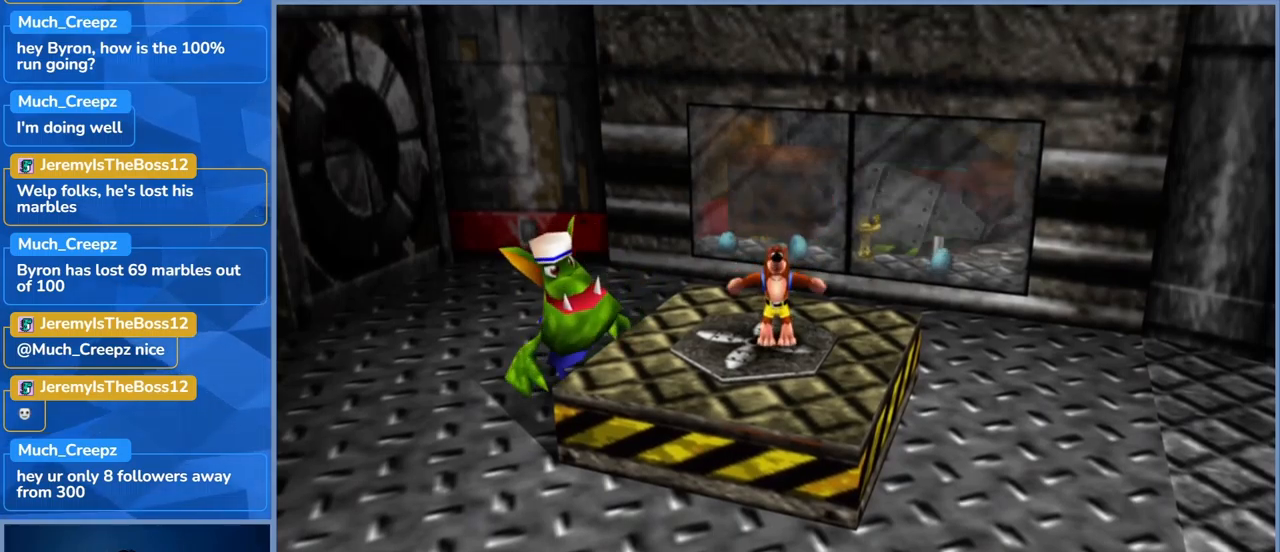
{"dt_ms": 500, "buttons": [], "left_stick": "center", "right_stick": "center", "events": [[300, "right_stick", "center"]]}
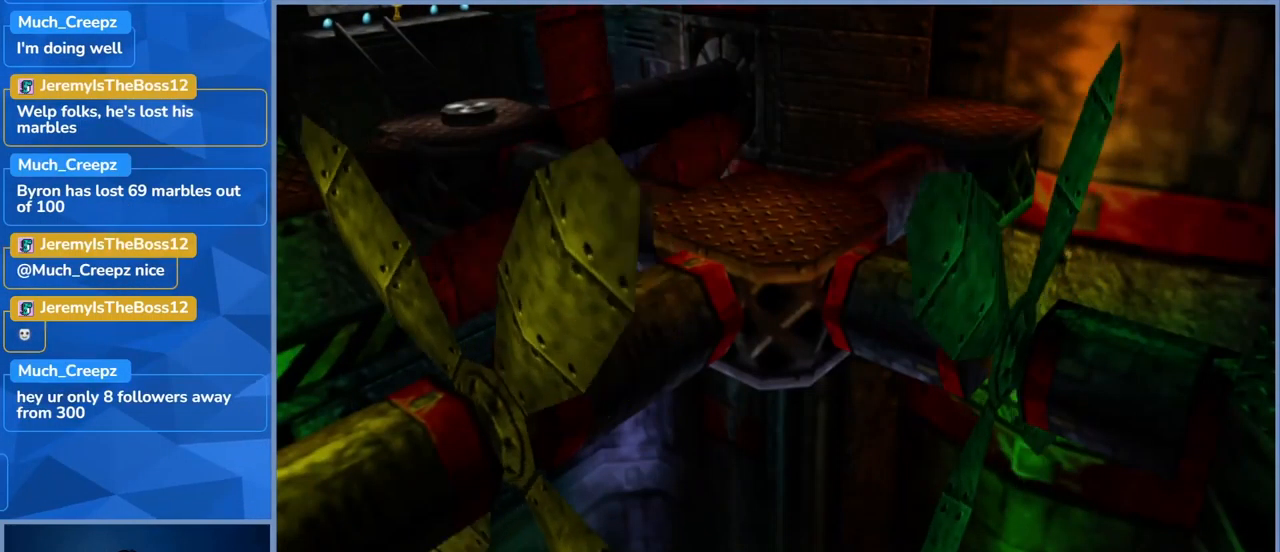
{"dt_ms": 500, "buttons": [], "left_stick": "center", "right_stick": "center", "events": []}
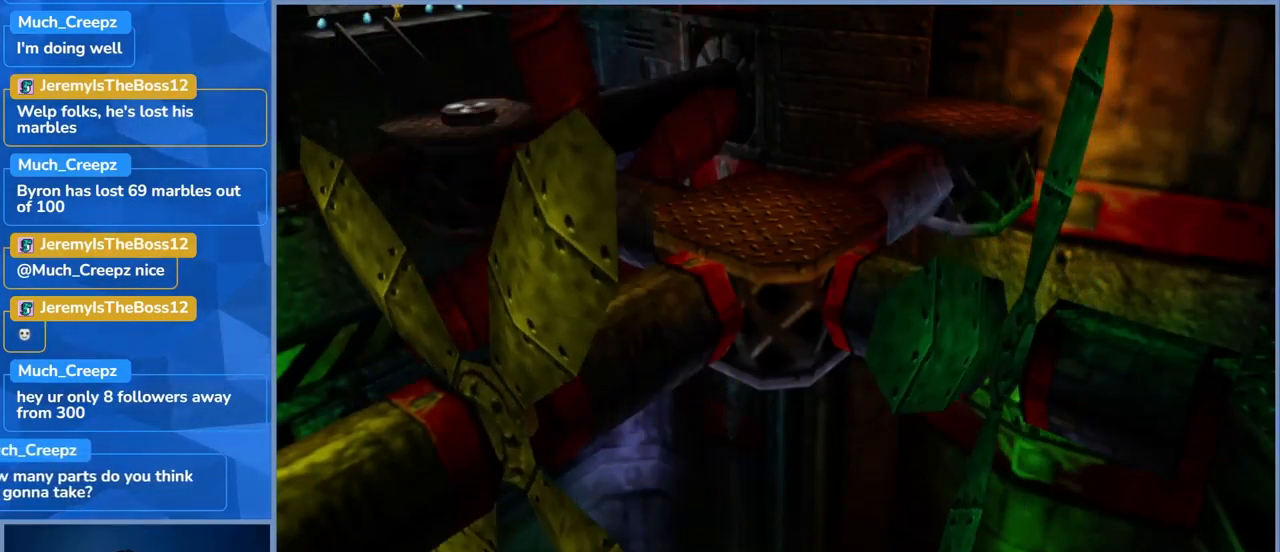
{"dt_ms": 500, "buttons": [], "left_stick": "center", "right_stick": "center", "events": []}
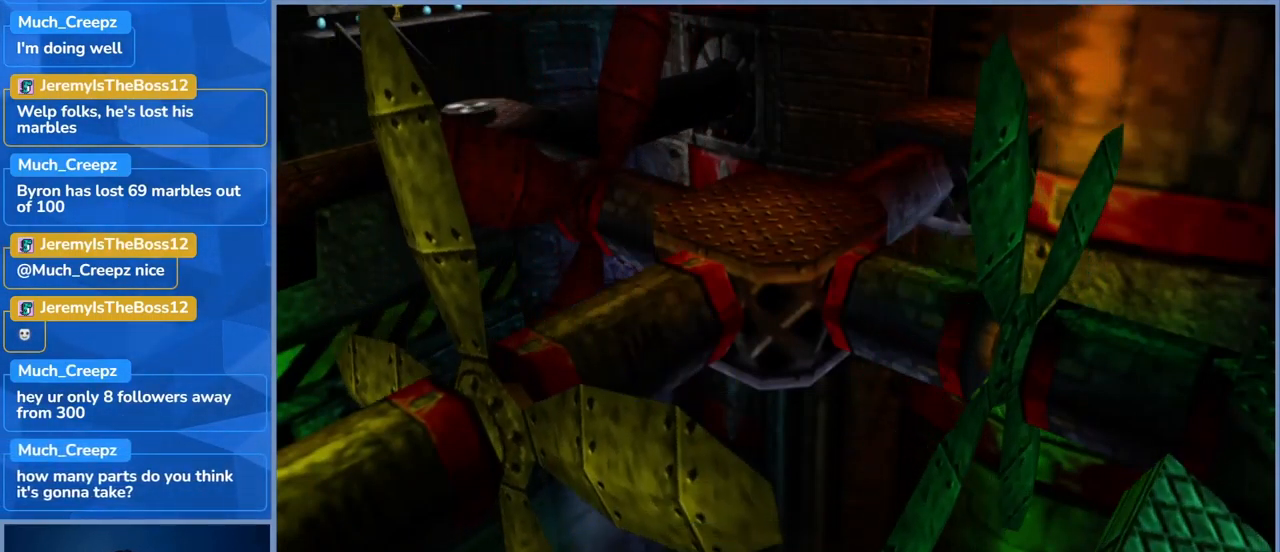
{"dt_ms": 500, "buttons": [], "left_stick": "center", "right_stick": "center", "events": []}
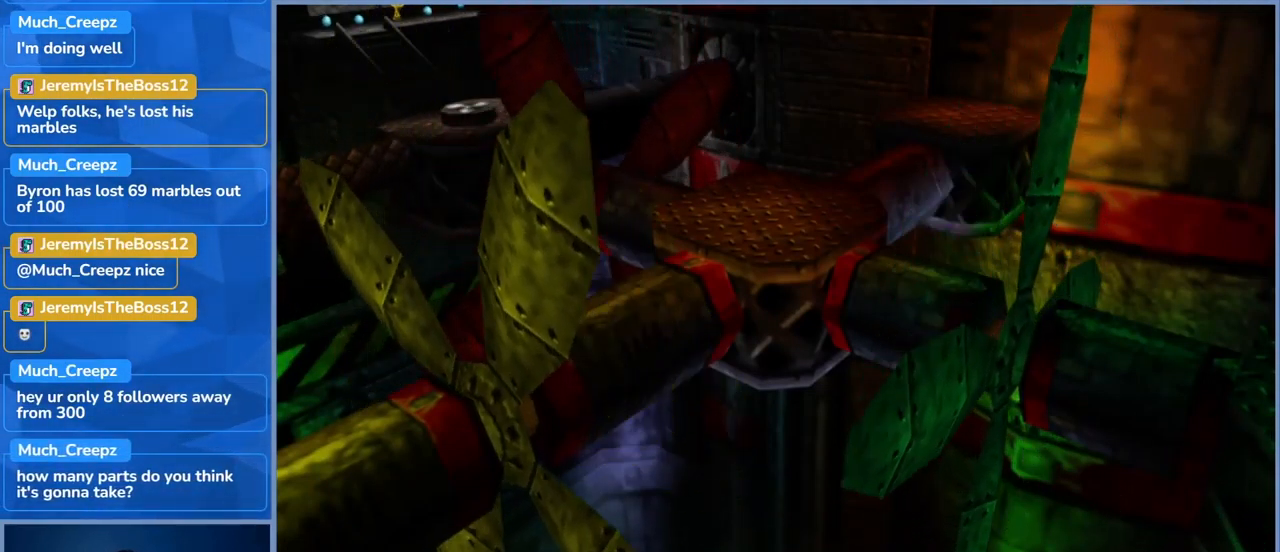
{"dt_ms": 500, "buttons": [], "left_stick": "center", "right_stick": "center", "events": []}
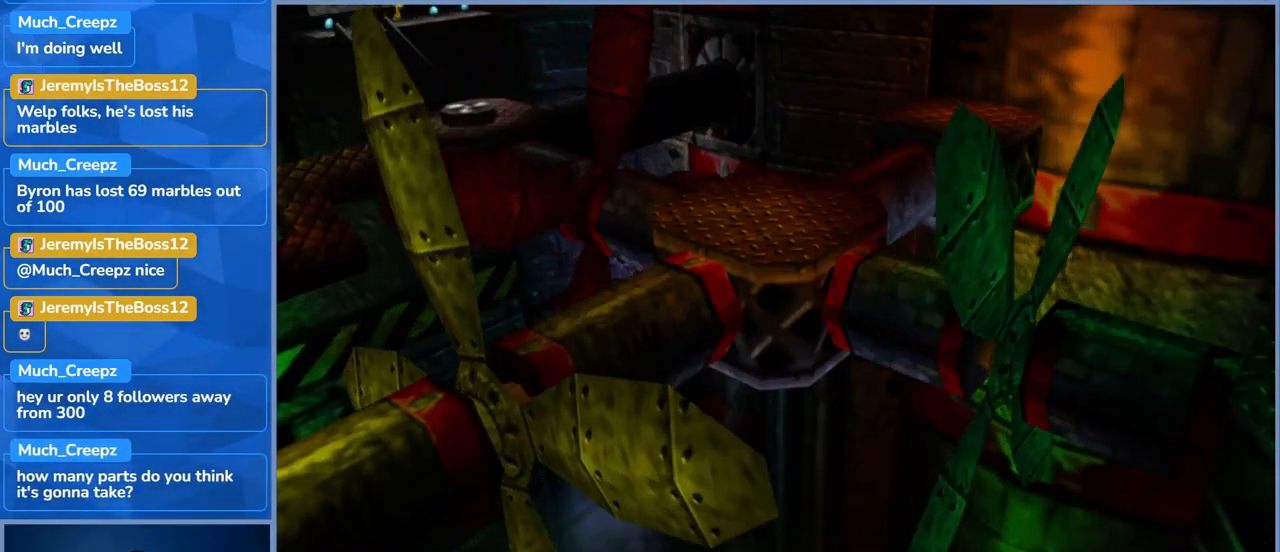
{"dt_ms": 500, "buttons": [], "left_stick": "center", "right_stick": "center", "events": []}
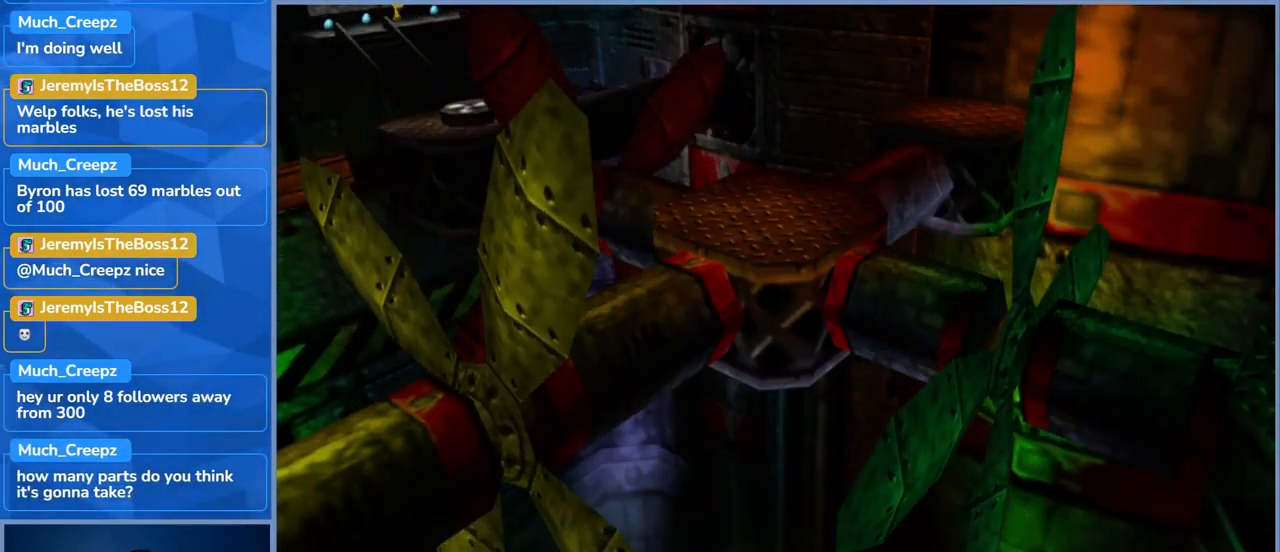
{"dt_ms": 500, "buttons": [], "left_stick": "center", "right_stick": "center", "events": []}
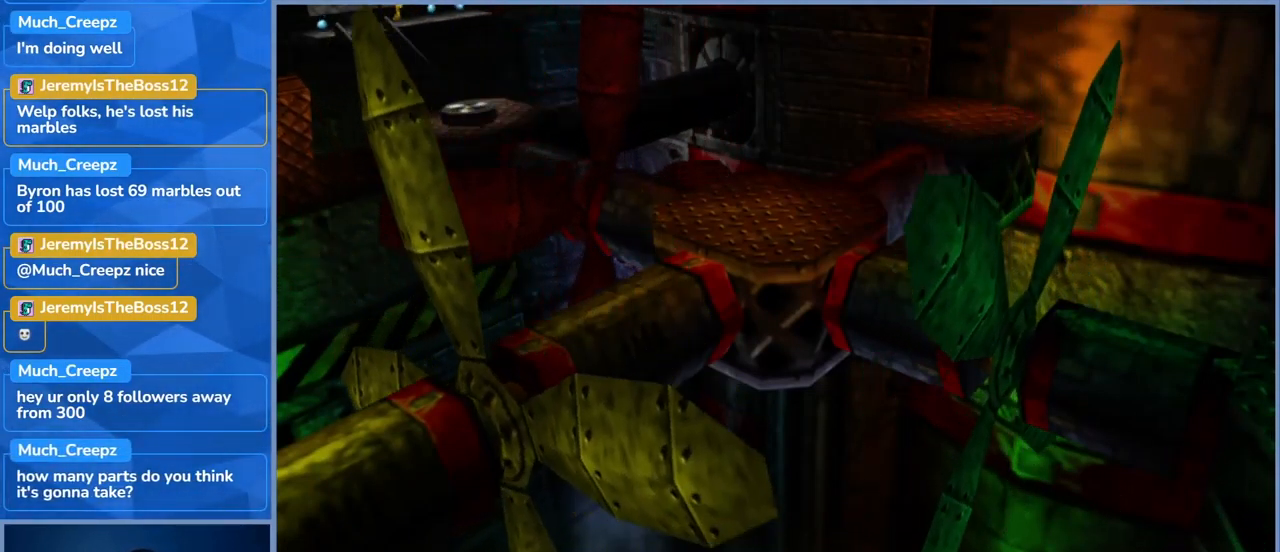
{"dt_ms": 500, "buttons": [], "left_stick": "center", "right_stick": "center", "events": []}
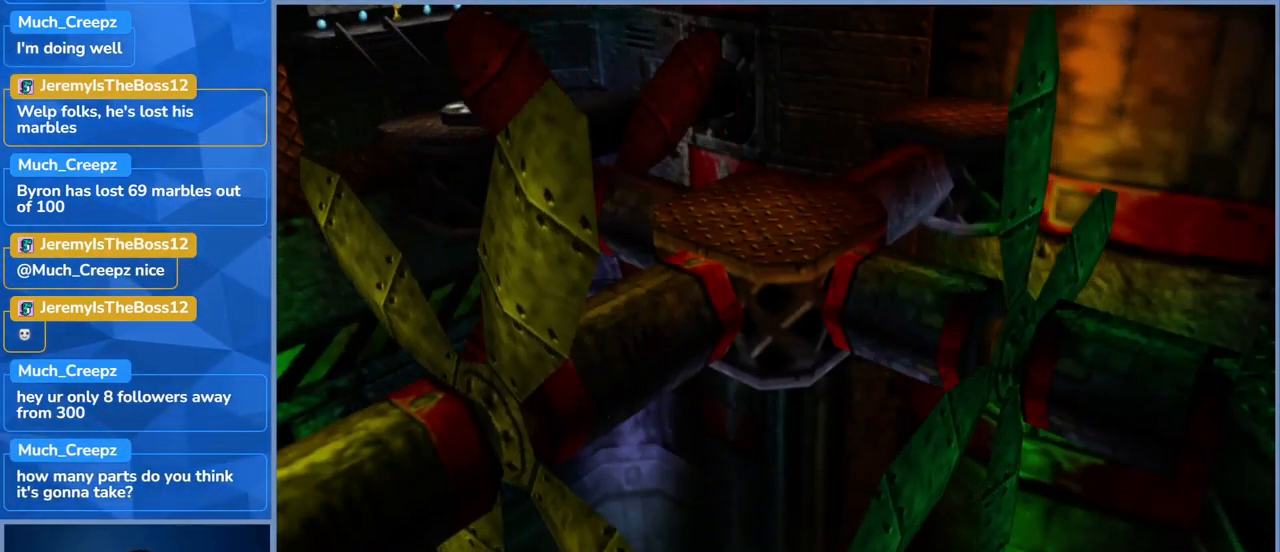
{"dt_ms": 500, "buttons": [], "left_stick": "center", "right_stick": "left", "events": [[333, "right_stick", "left"]]}
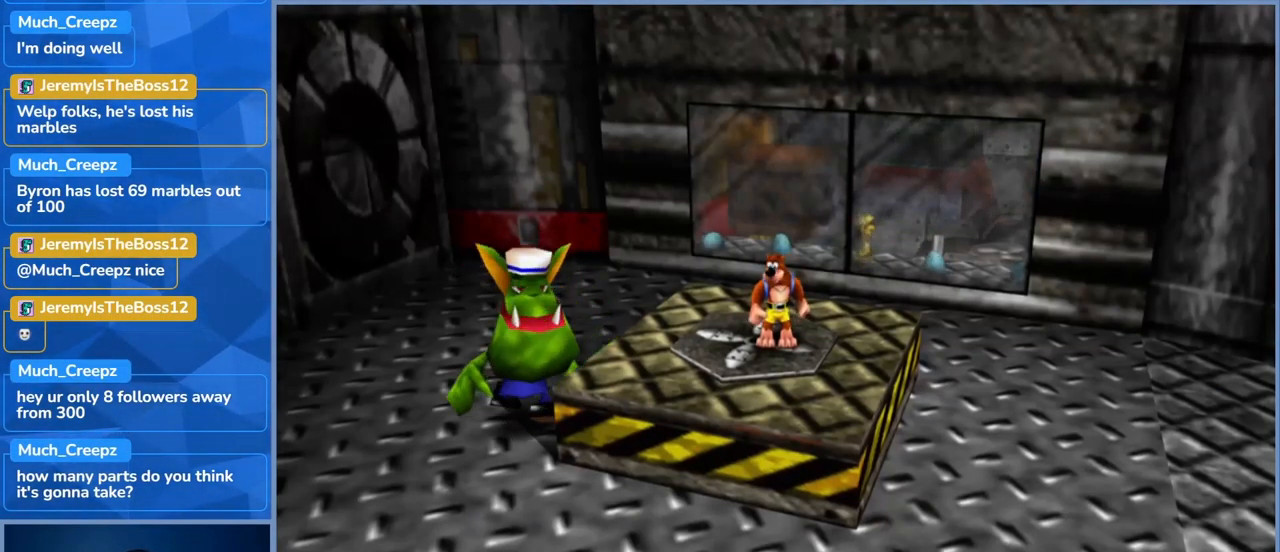
{"dt_ms": 500, "buttons": [], "left_stick": "down", "right_stick": "center", "events": [[200, "left_stick", "down"], [300, "right_stick", "center"]]}